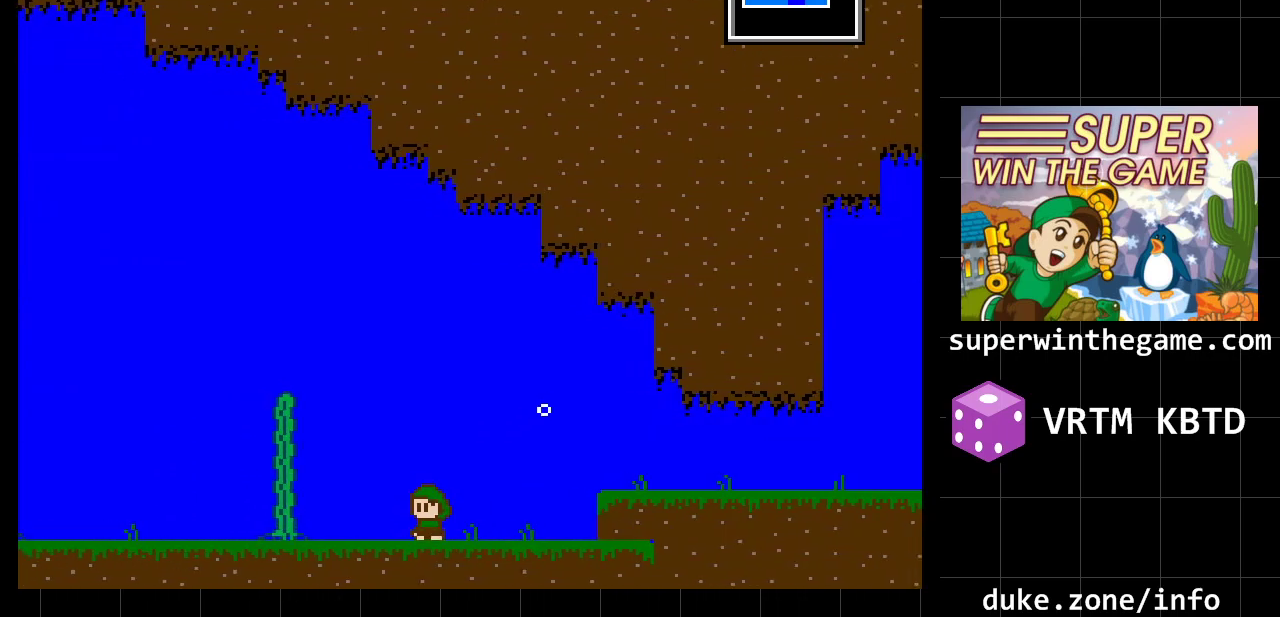
Gameplay with a controller (Xbox layout); each line is a JSON object with the inputs held at the frame after it. "events" lists button and stick changes between this image and that frame as [ms after this image, input, new state], when the widget could be followed in between. Not read: L1 L2 L3 R1 R2 R3.
{"buttons": ["DPAD_LEFT"], "events": []}
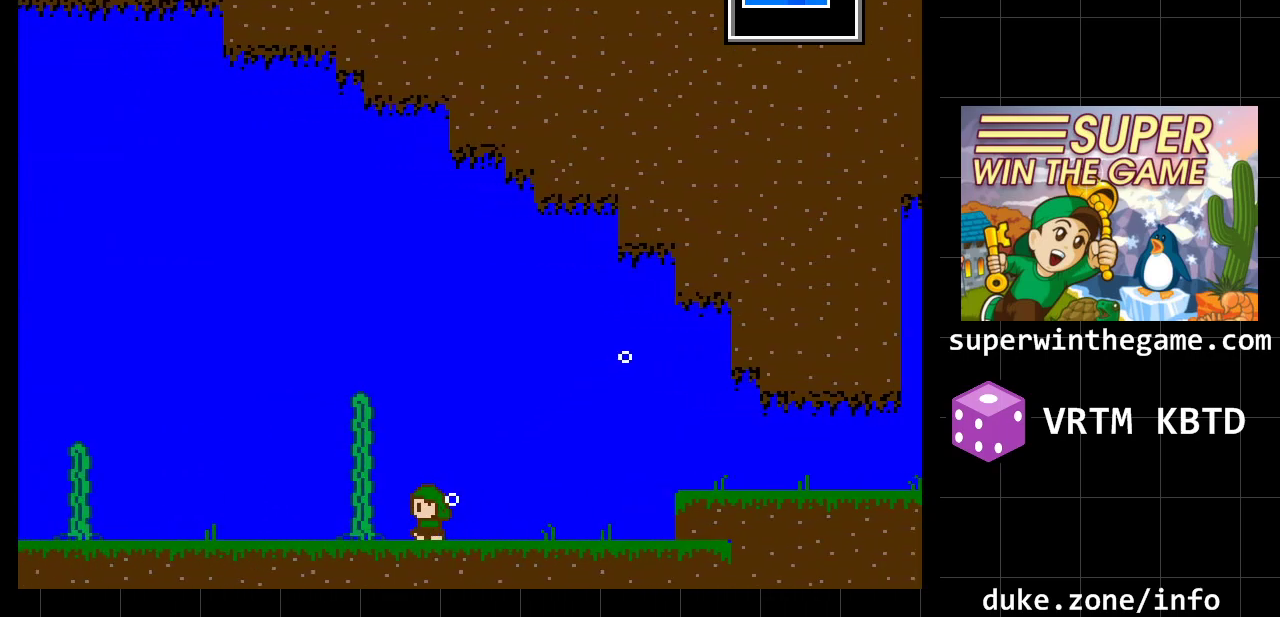
{"buttons": ["DPAD_LEFT"], "events": []}
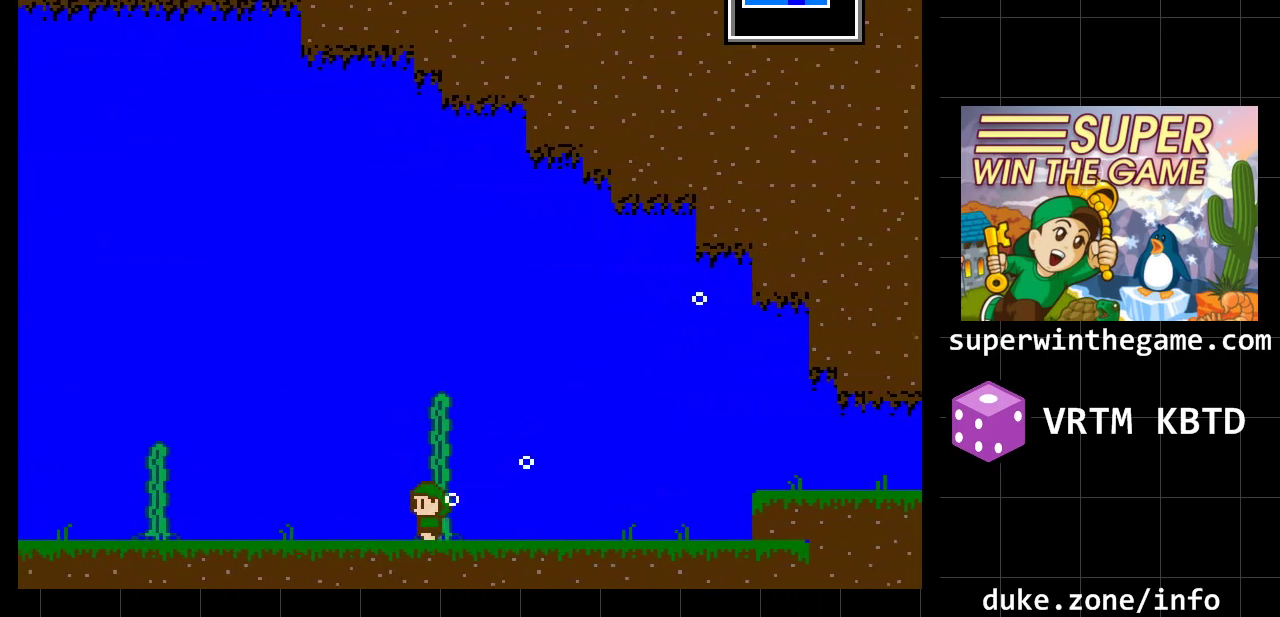
{"buttons": ["DPAD_LEFT"], "events": []}
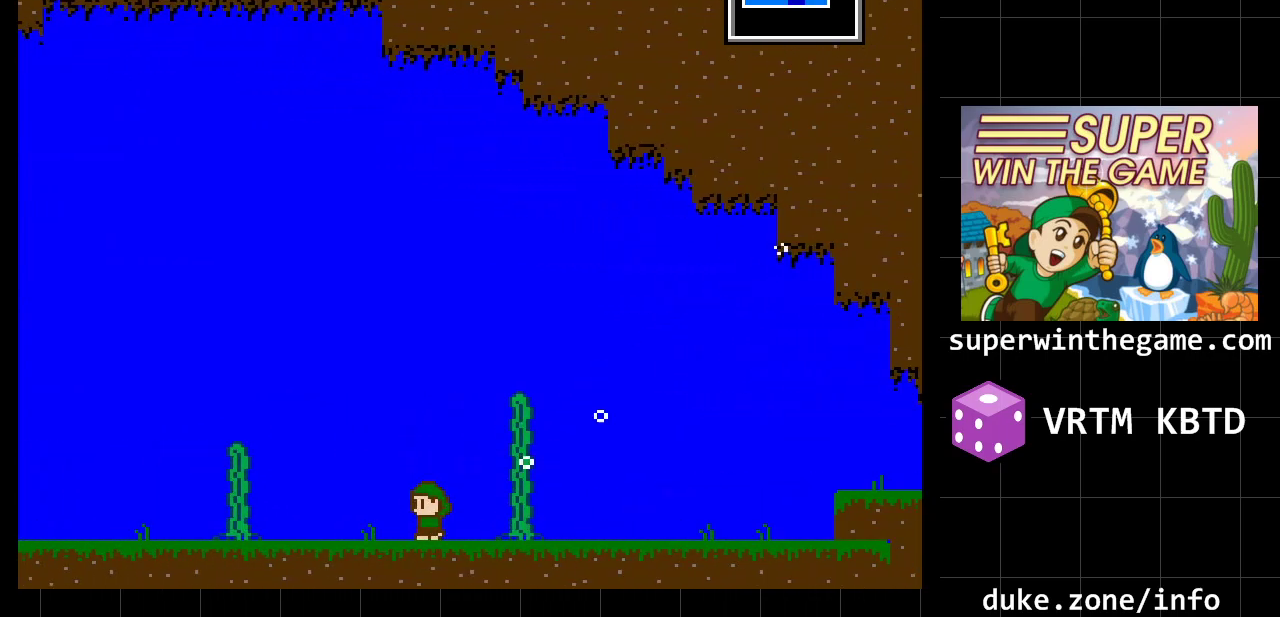
{"buttons": ["DPAD_LEFT"], "events": []}
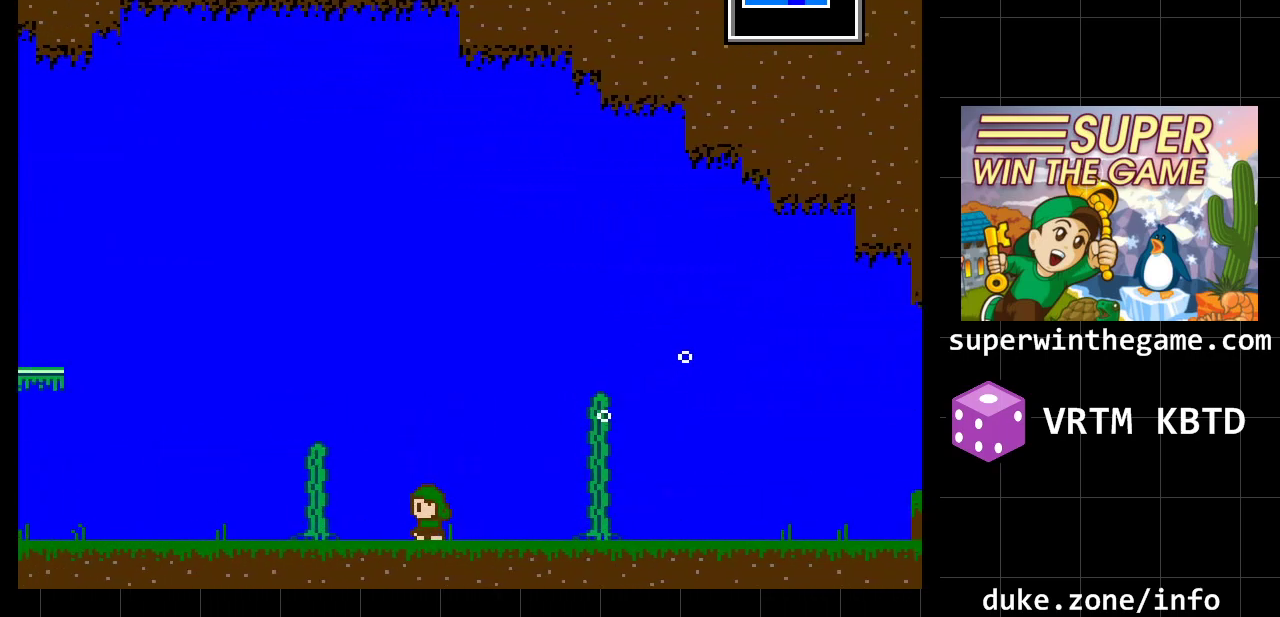
{"buttons": ["DPAD_LEFT"], "events": []}
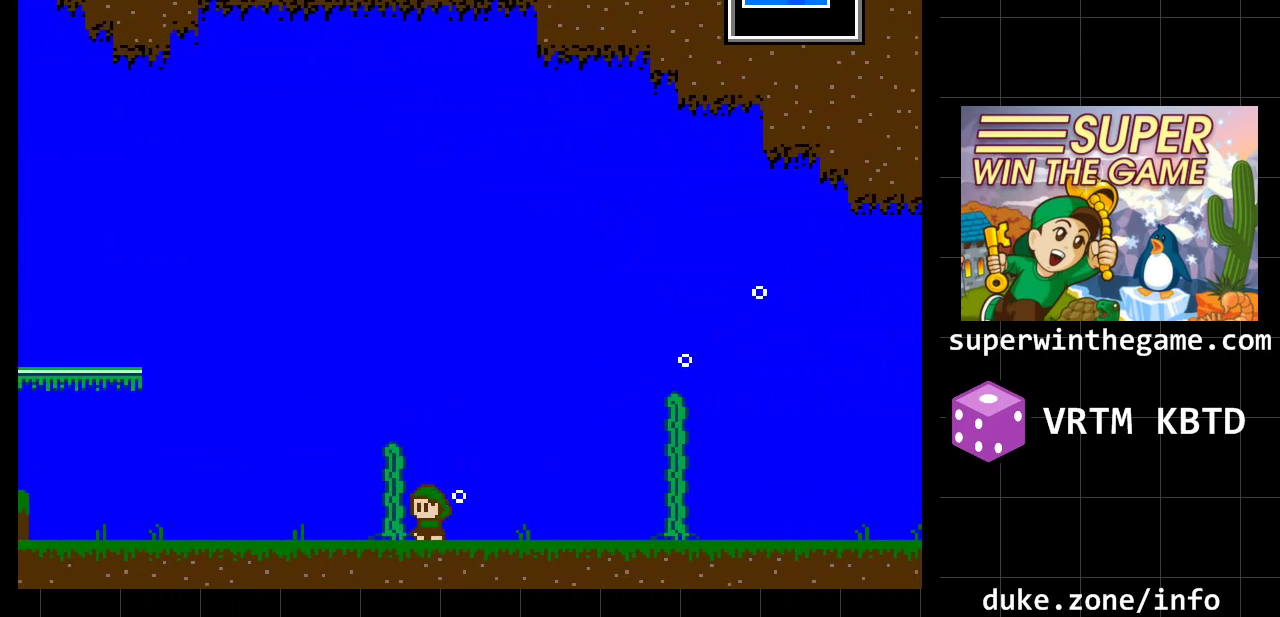
{"buttons": ["DPAD_LEFT"], "events": []}
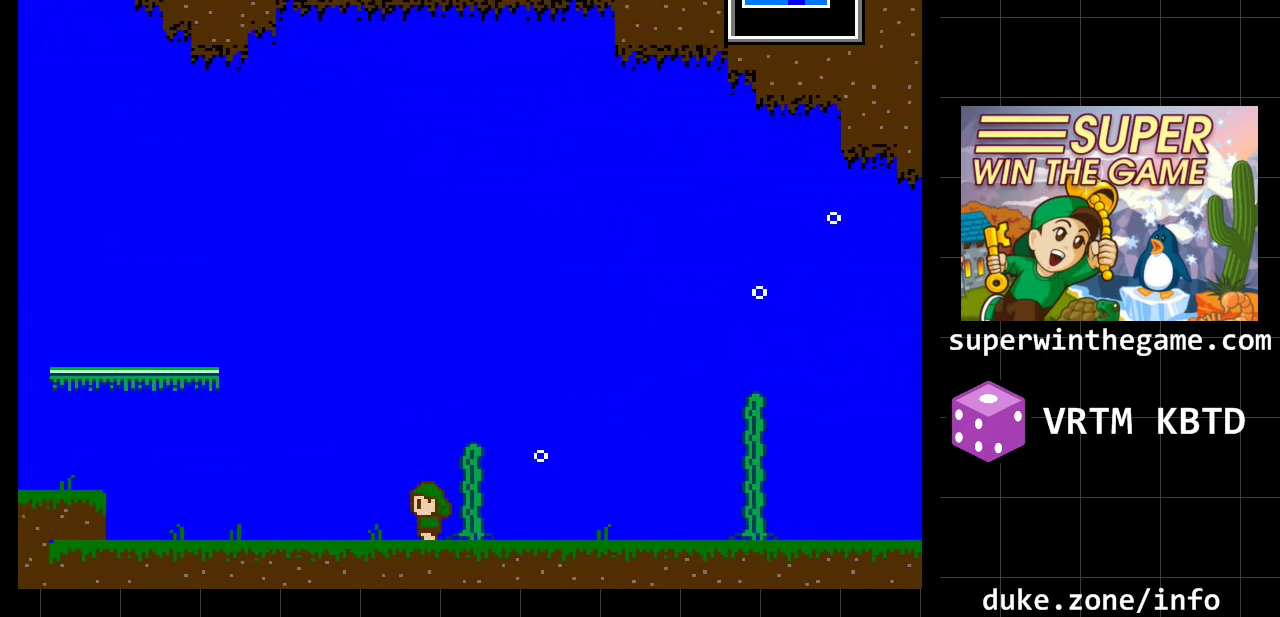
{"buttons": ["A", "DPAD_LEFT"], "events": [[83, "A", "down"]]}
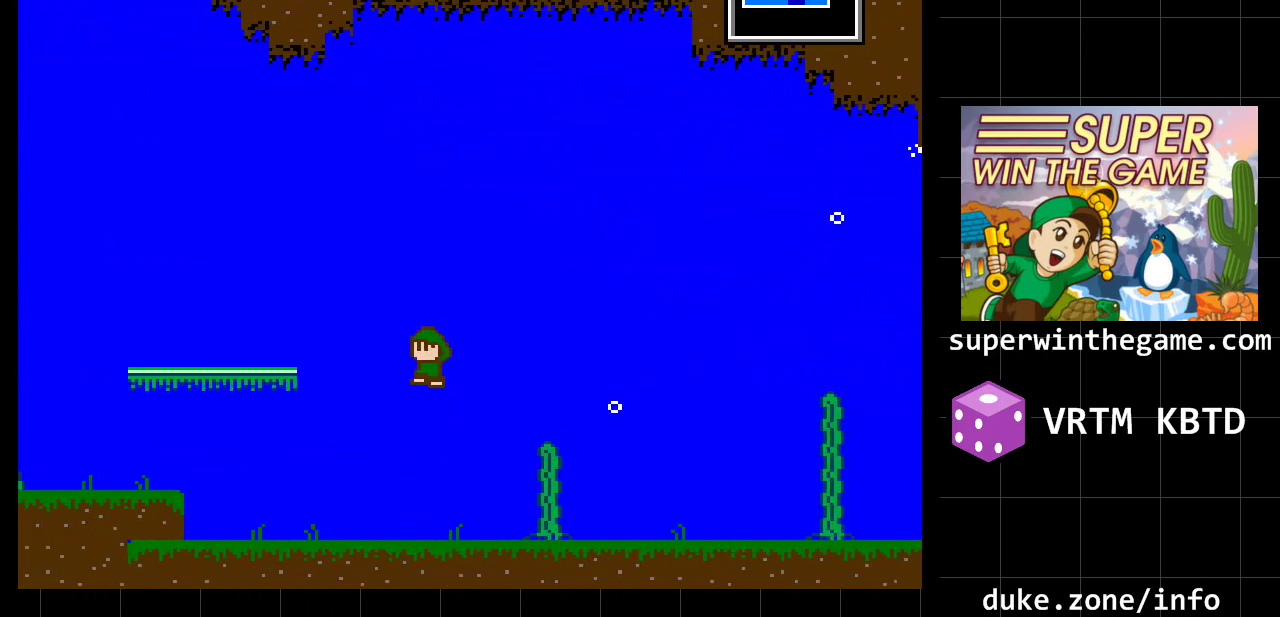
{"buttons": ["DPAD_LEFT"], "events": [[217, "A", "up"]]}
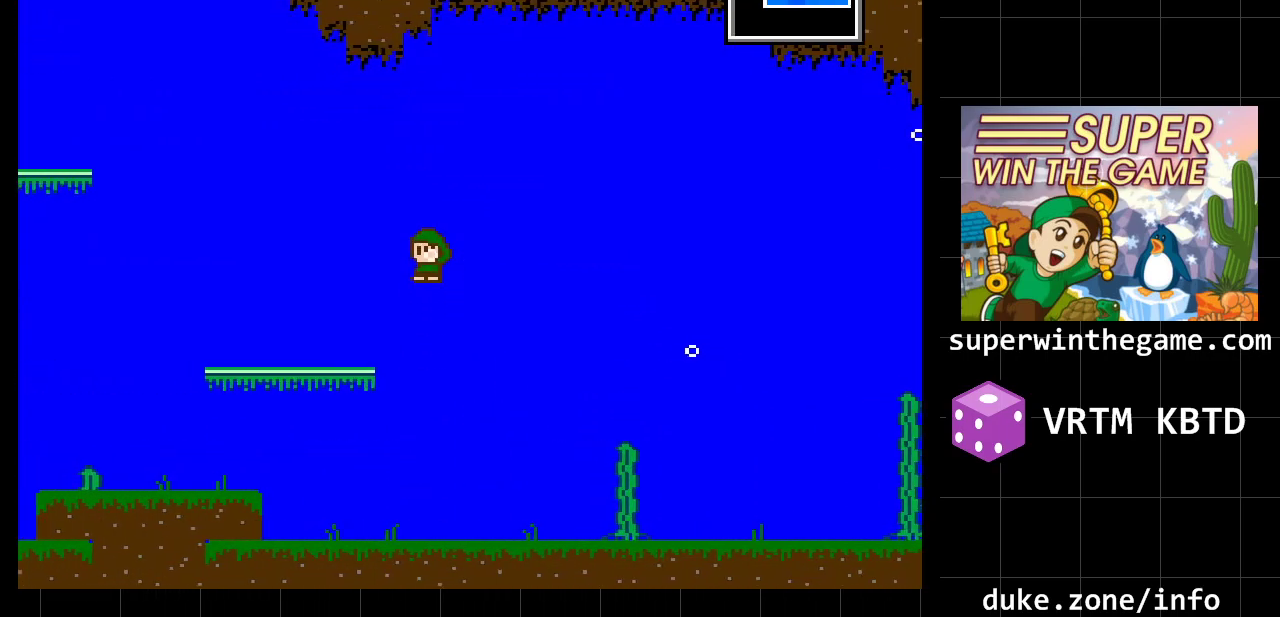
{"buttons": ["DPAD_LEFT"], "events": []}
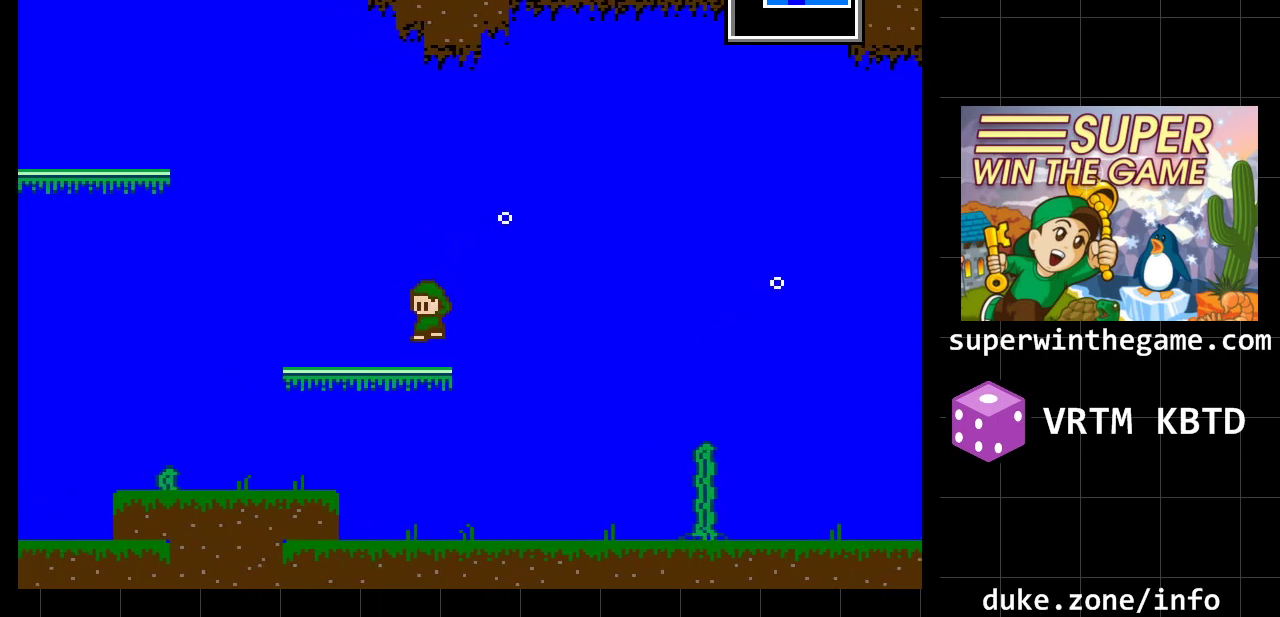
{"buttons": ["A", "DPAD_LEFT"], "events": [[400, "A", "down"]]}
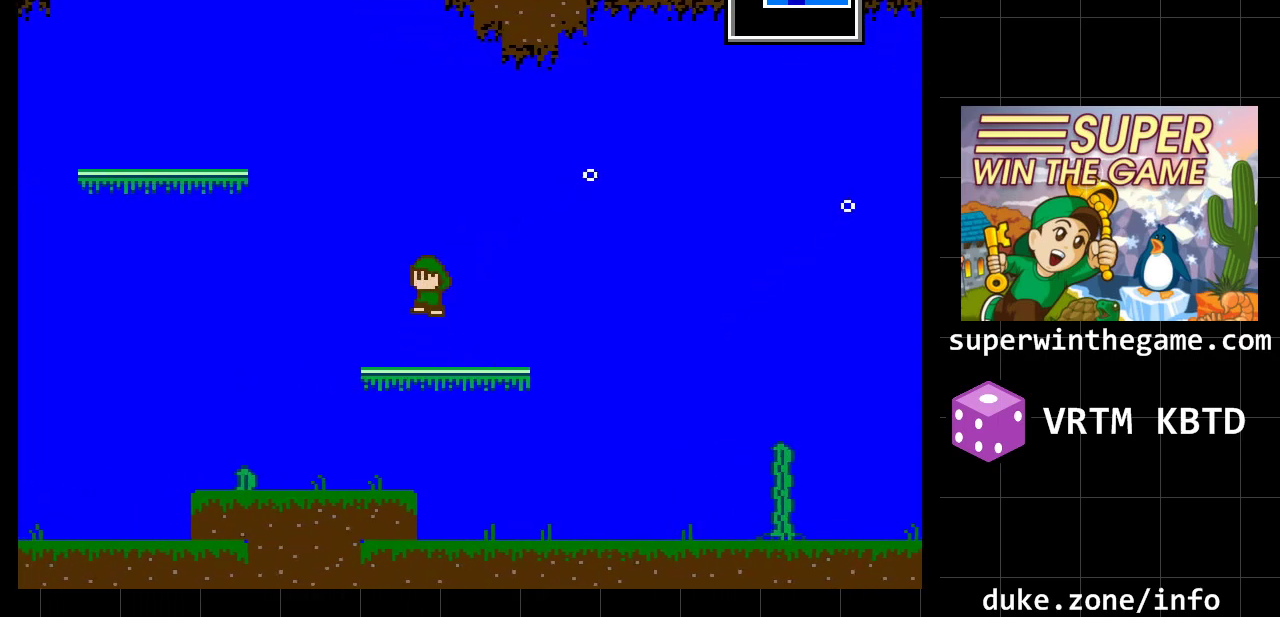
{"buttons": ["A", "DPAD_LEFT"], "events": []}
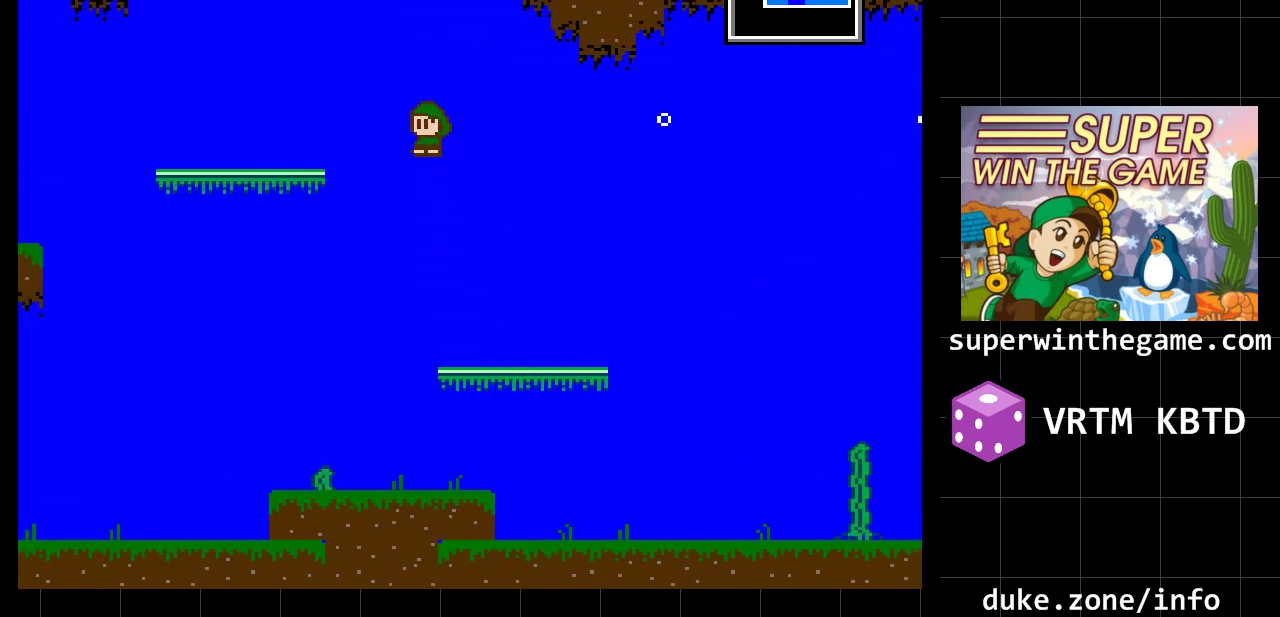
{"buttons": ["A", "DPAD_LEFT"], "events": []}
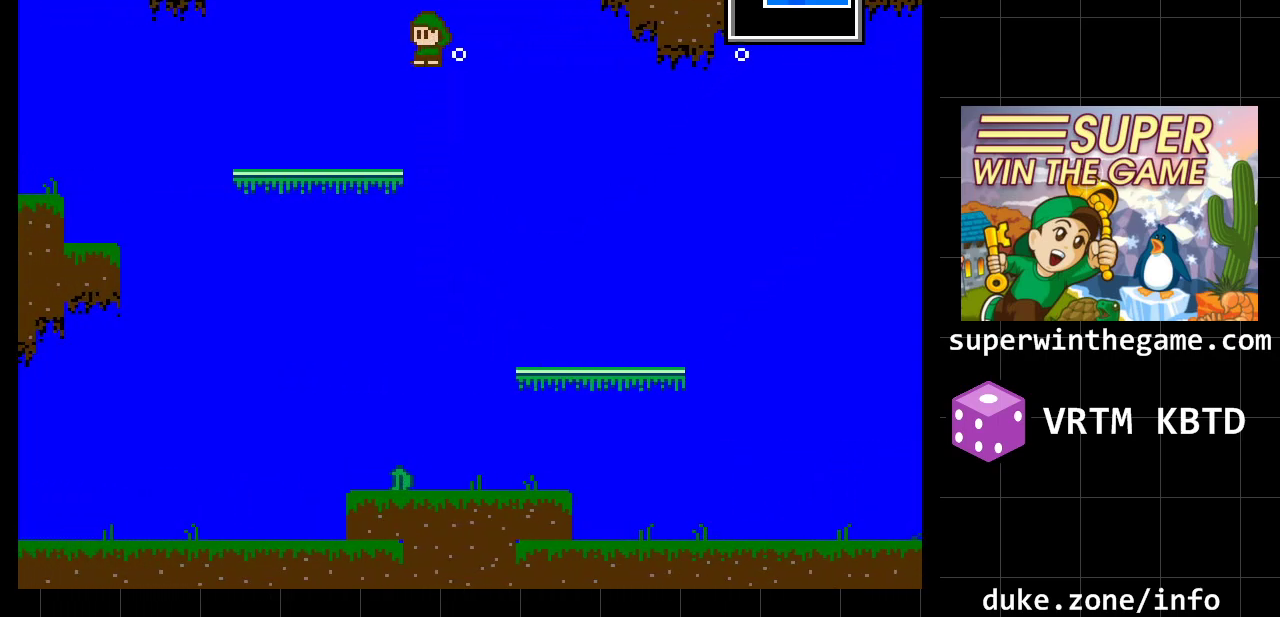
{"buttons": ["A", "DPAD_RIGHT"], "events": [[50, "A", "up"], [83, "DPAD_LEFT", "up"], [150, "A", "down"], [500, "DPAD_RIGHT", "down"]]}
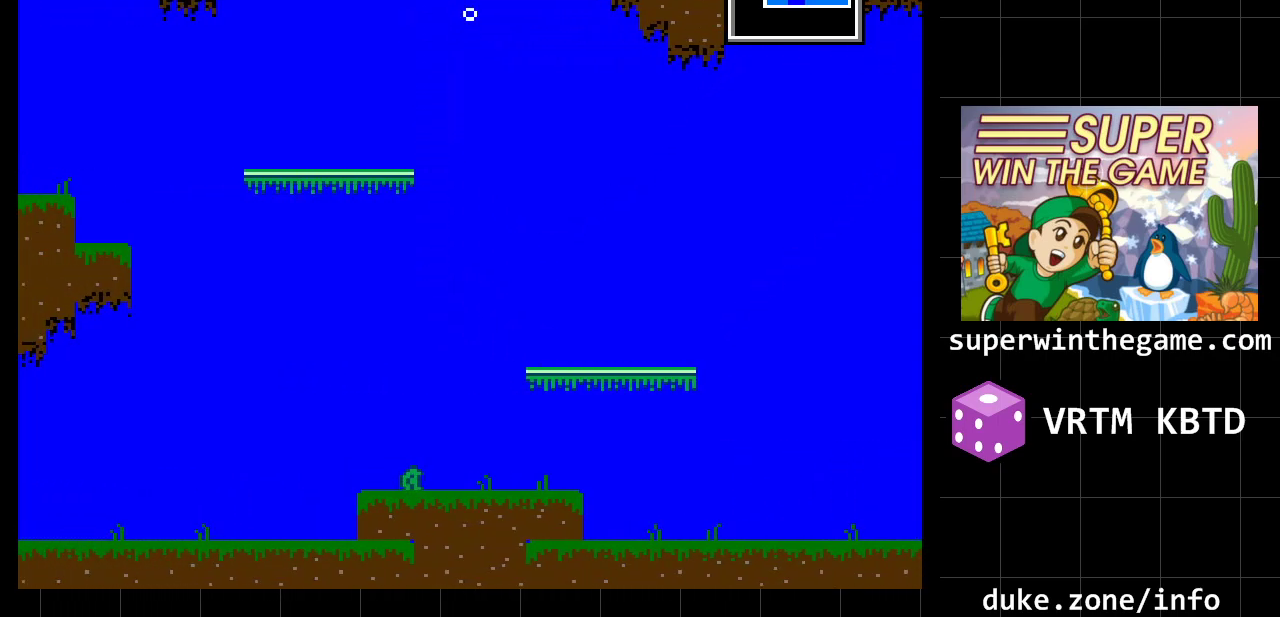
{"buttons": ["A", "DPAD_RIGHT"], "events": []}
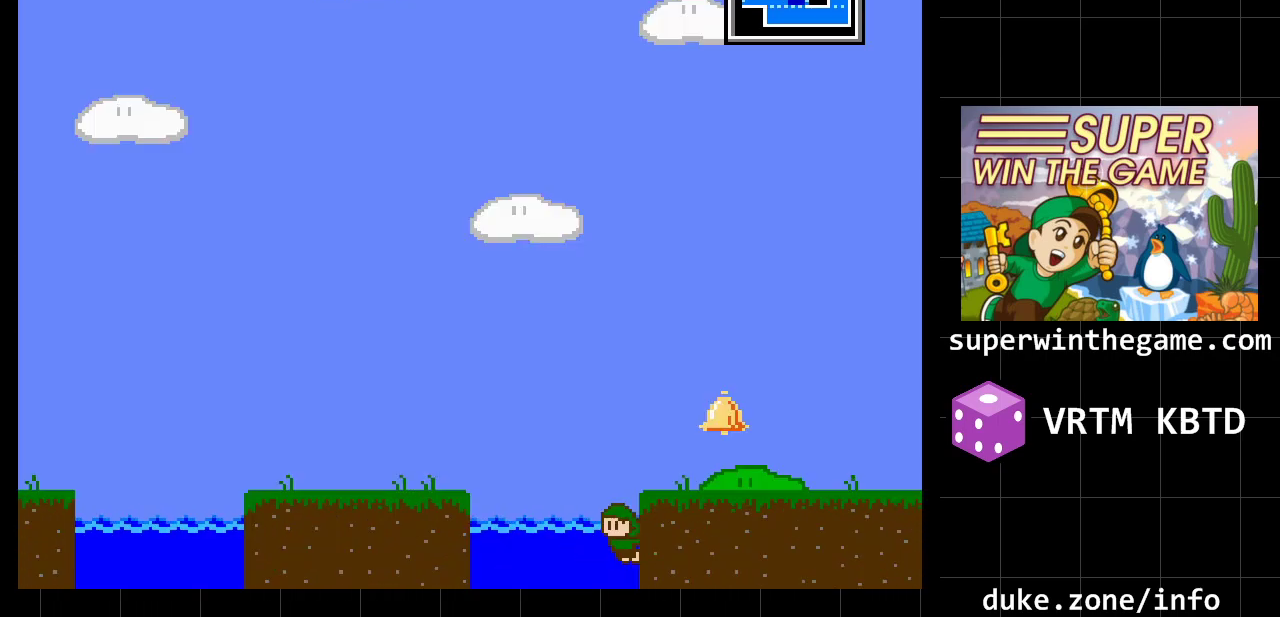
{"buttons": ["A", "DPAD_RIGHT"], "events": [[117, "A", "up"], [183, "A", "down"]]}
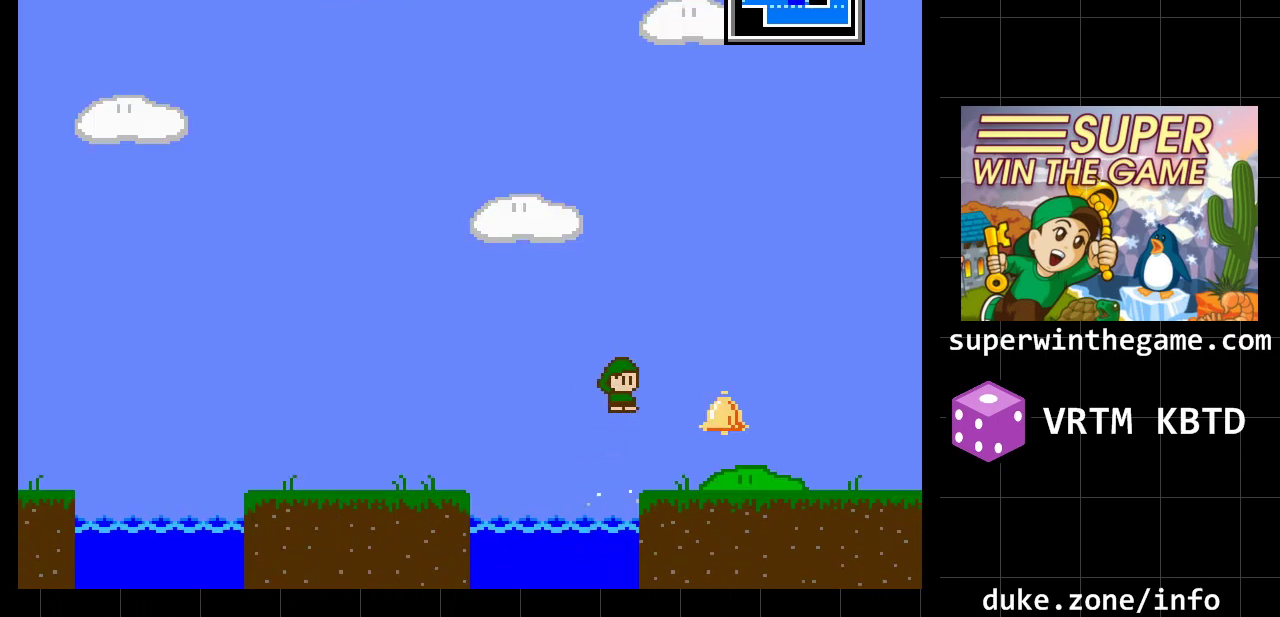
{"buttons": ["DPAD_RIGHT"], "events": [[250, "A", "up"]]}
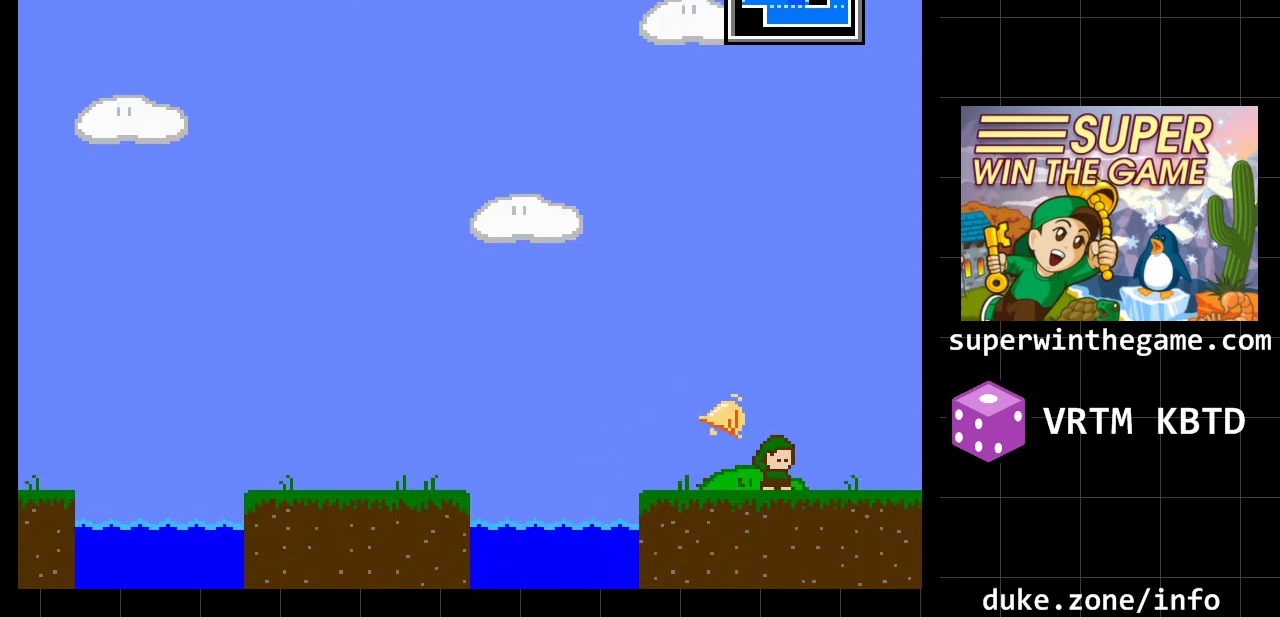
{"buttons": ["DPAD_RIGHT"], "events": []}
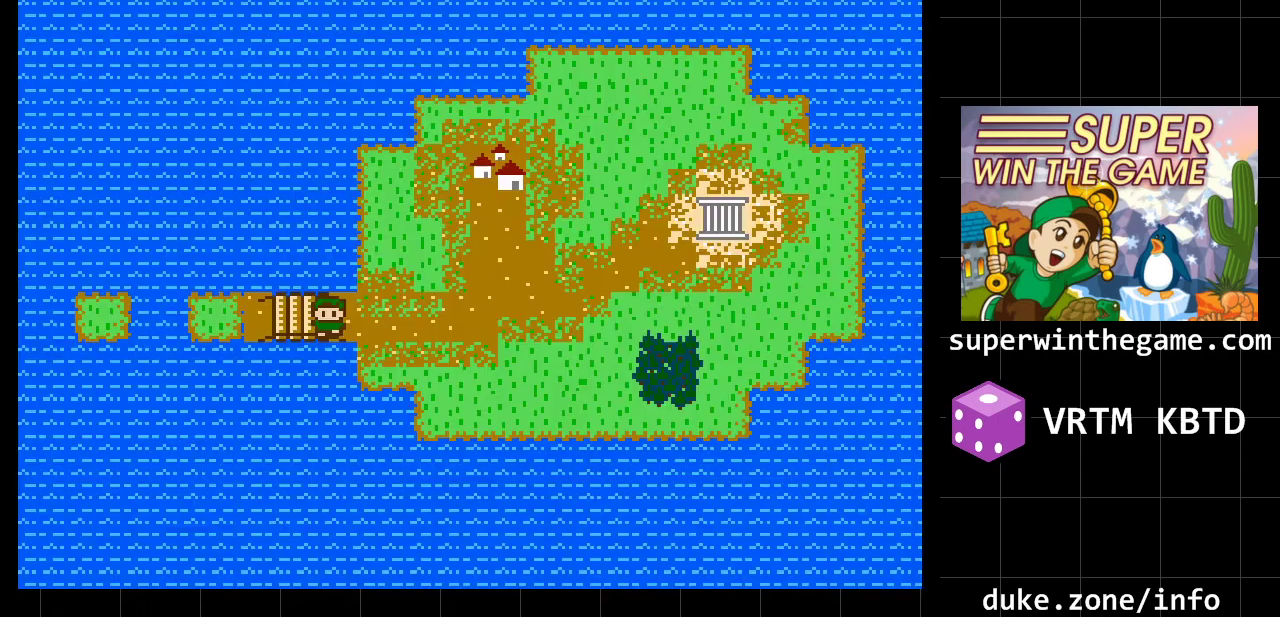
{"buttons": ["DPAD_RIGHT"], "events": []}
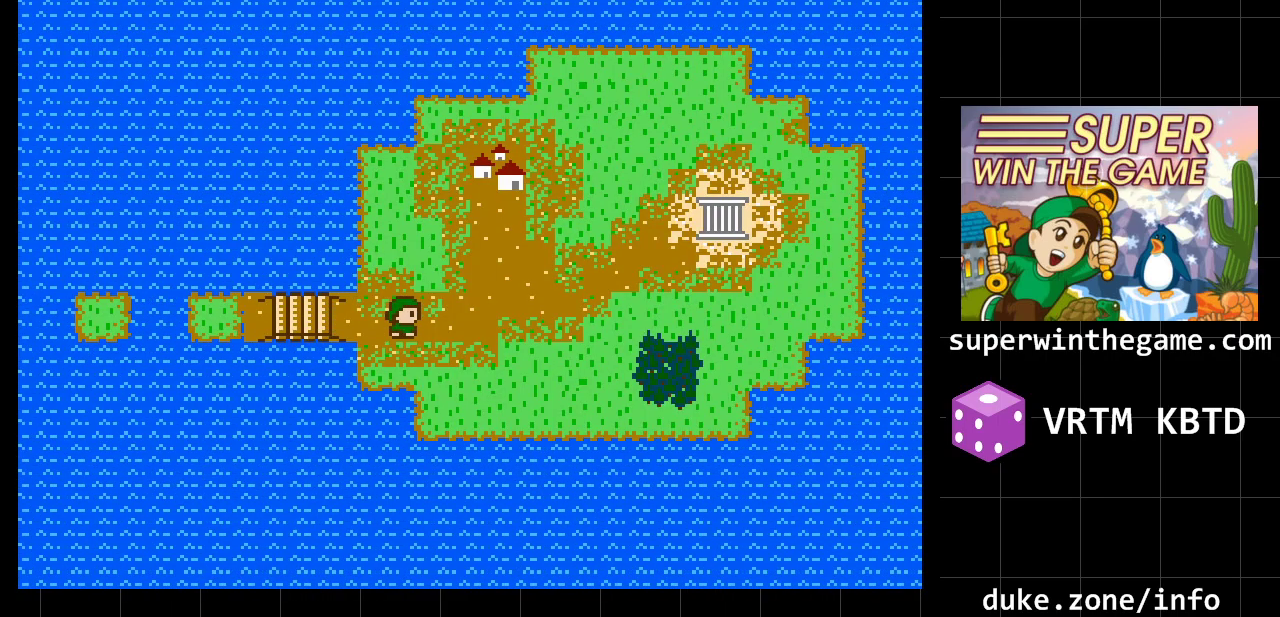
{"buttons": ["DPAD_LEFT"], "events": [[67, "DPAD_RIGHT", "up"], [383, "DPAD_LEFT", "down"]]}
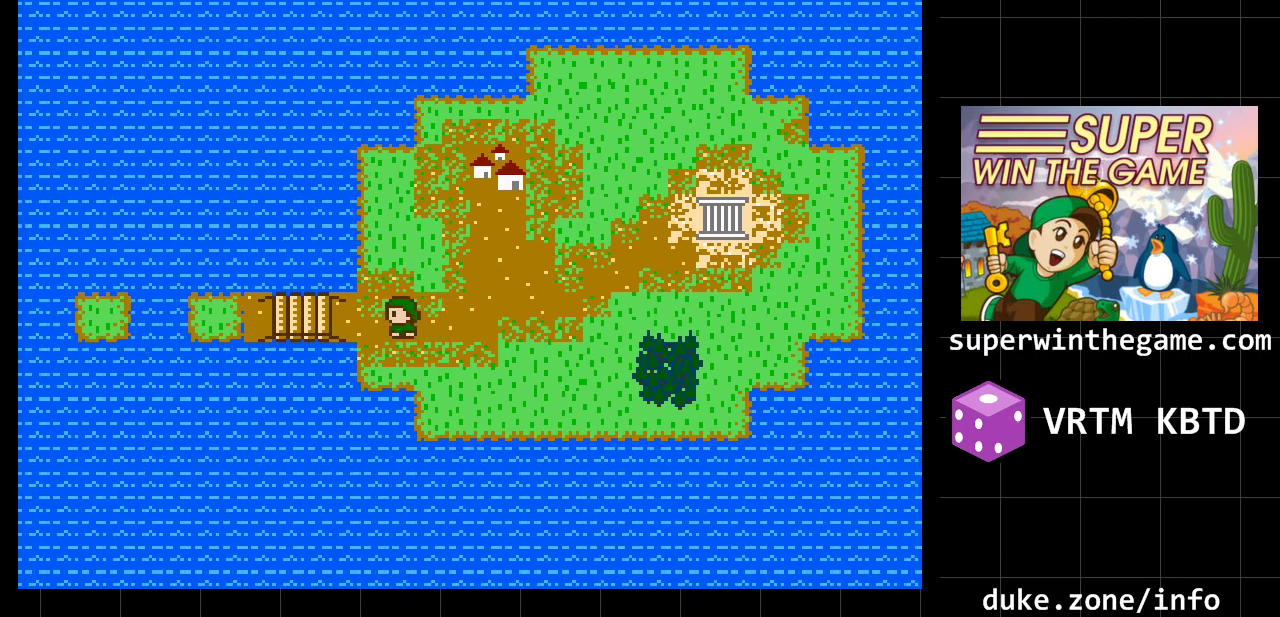
{"buttons": [], "events": [[200, "DPAD_LEFT", "up"]]}
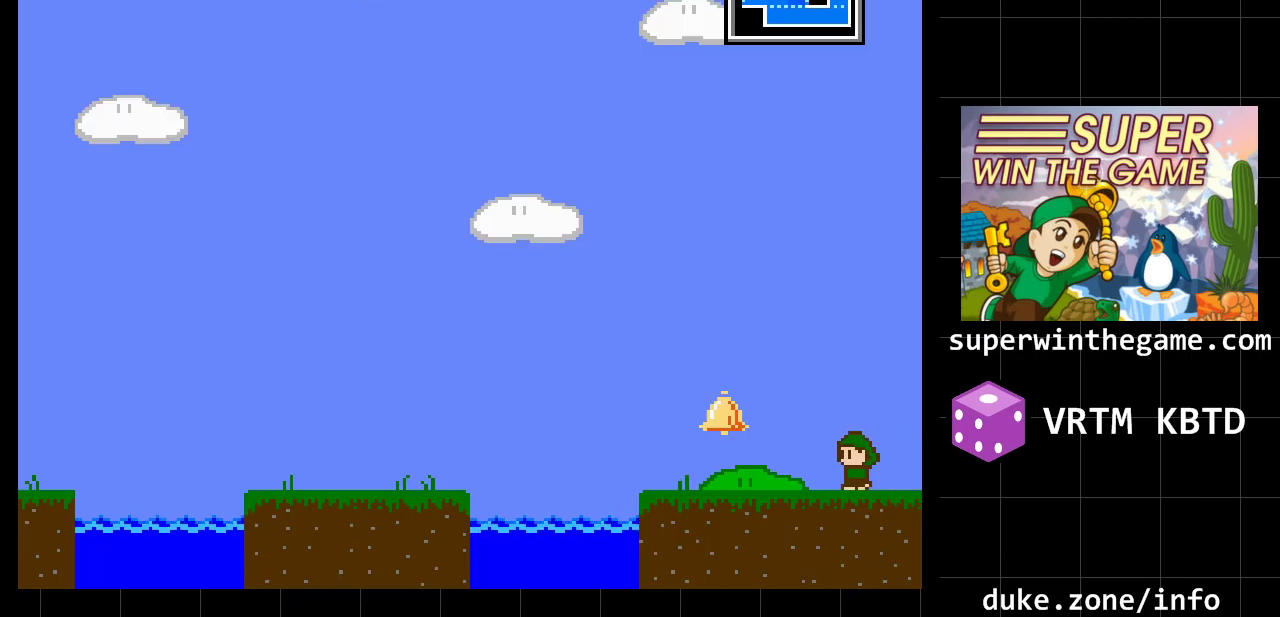
{"buttons": ["DPAD_LEFT"], "events": [[317, "DPAD_LEFT", "down"]]}
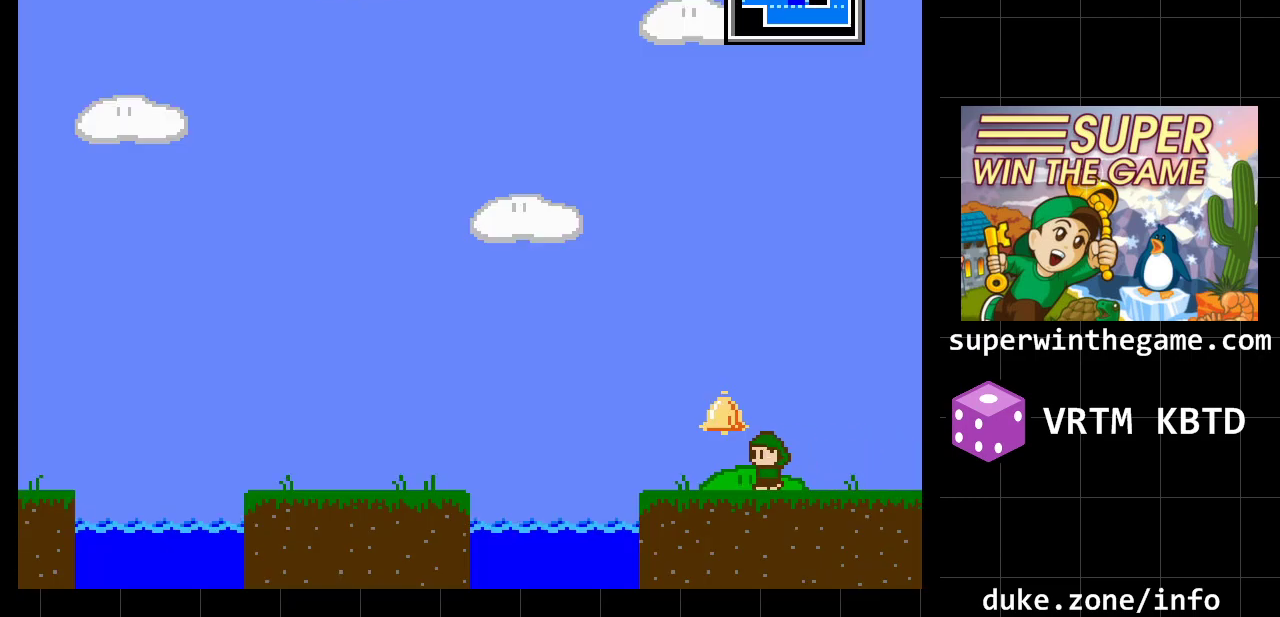
{"buttons": ["A", "DPAD_LEFT"], "events": [[317, "A", "down"]]}
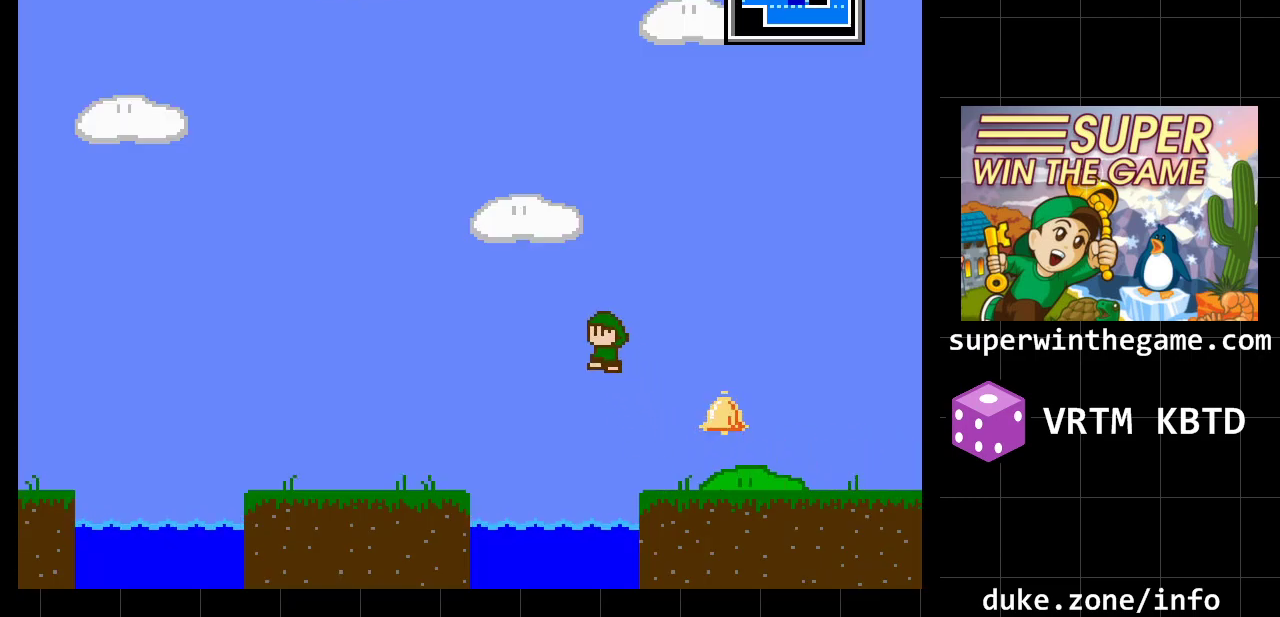
{"buttons": ["DPAD_LEFT"], "events": [[233, "A", "up"]]}
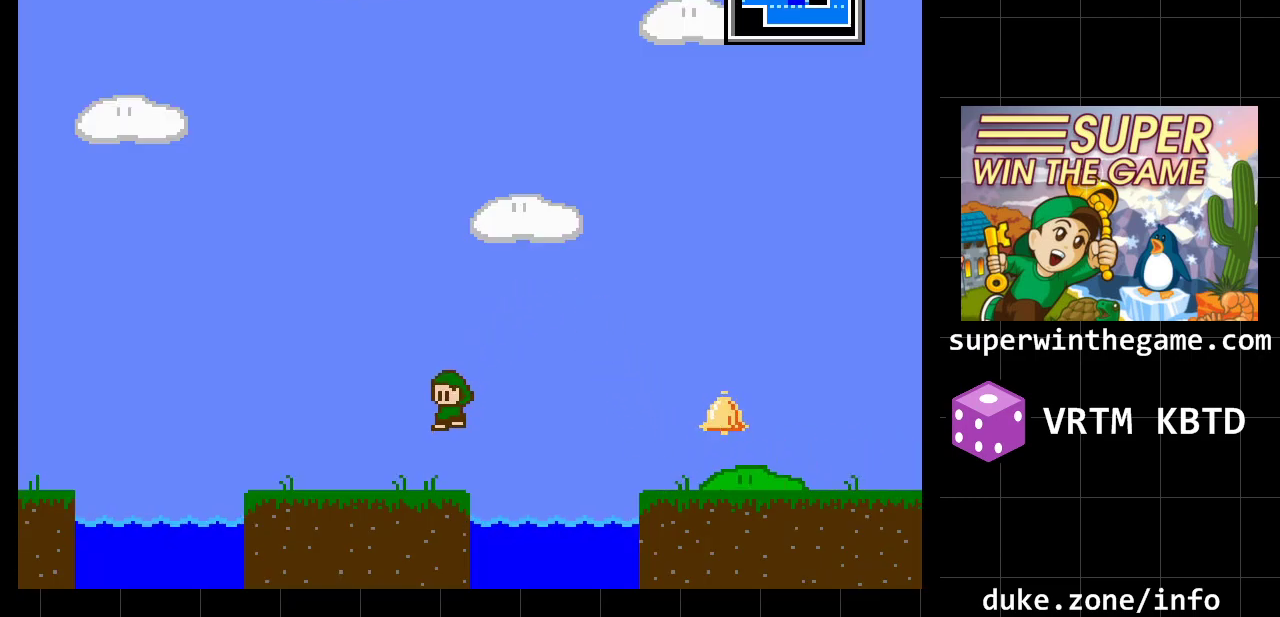
{"buttons": ["DPAD_LEFT"], "events": []}
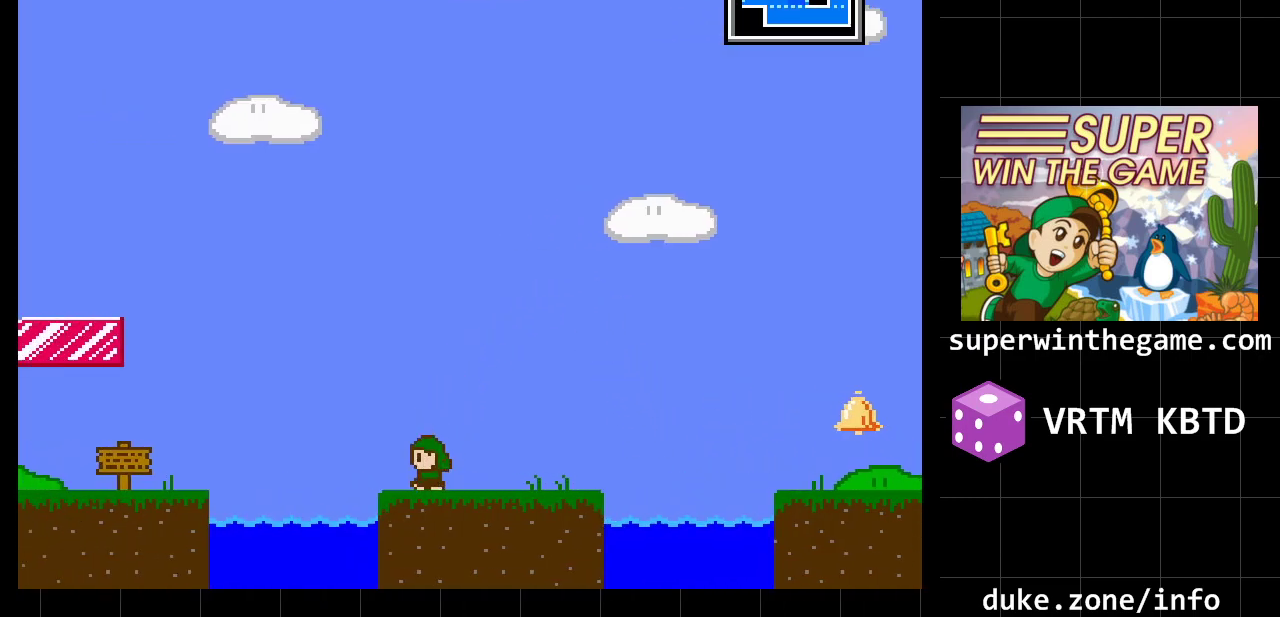
{"buttons": ["DPAD_LEFT"], "events": [[133, "A", "down"], [450, "A", "up"]]}
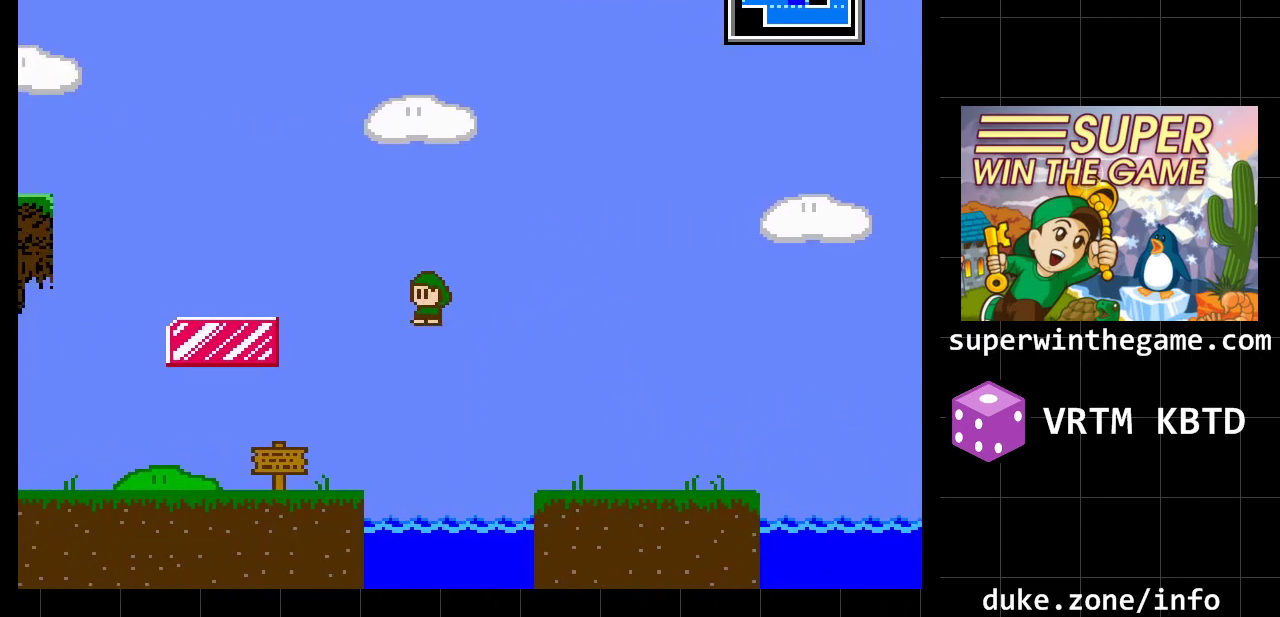
{"buttons": ["DPAD_LEFT"], "events": []}
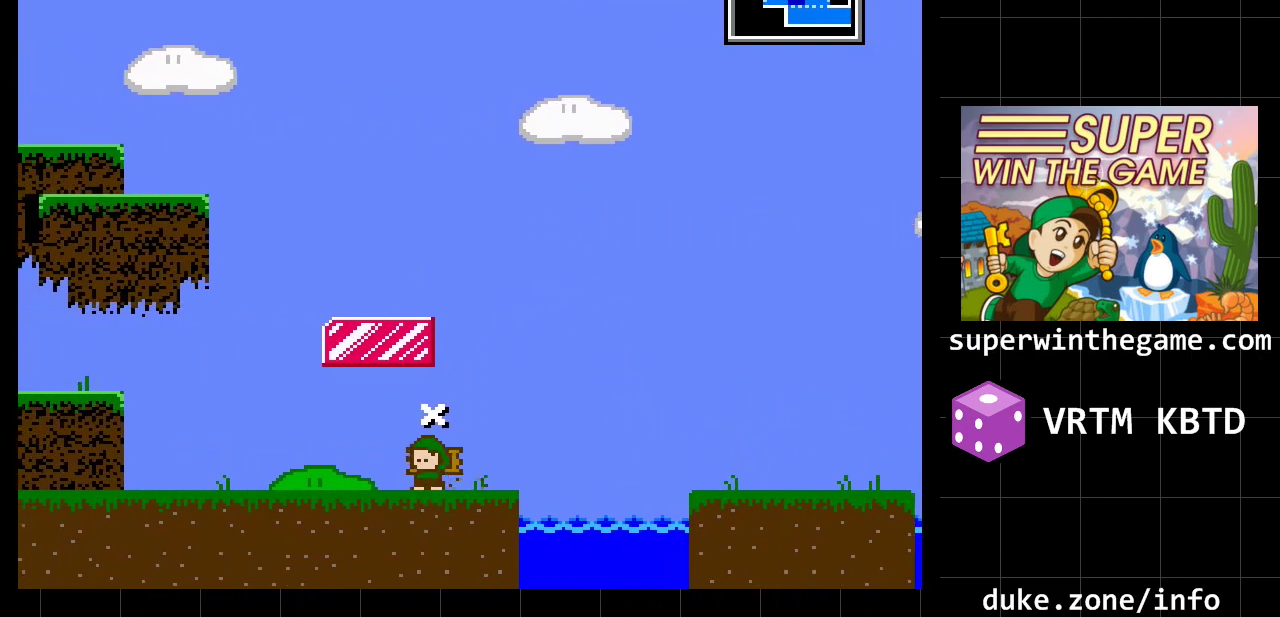
{"buttons": ["DPAD_LEFT"], "events": []}
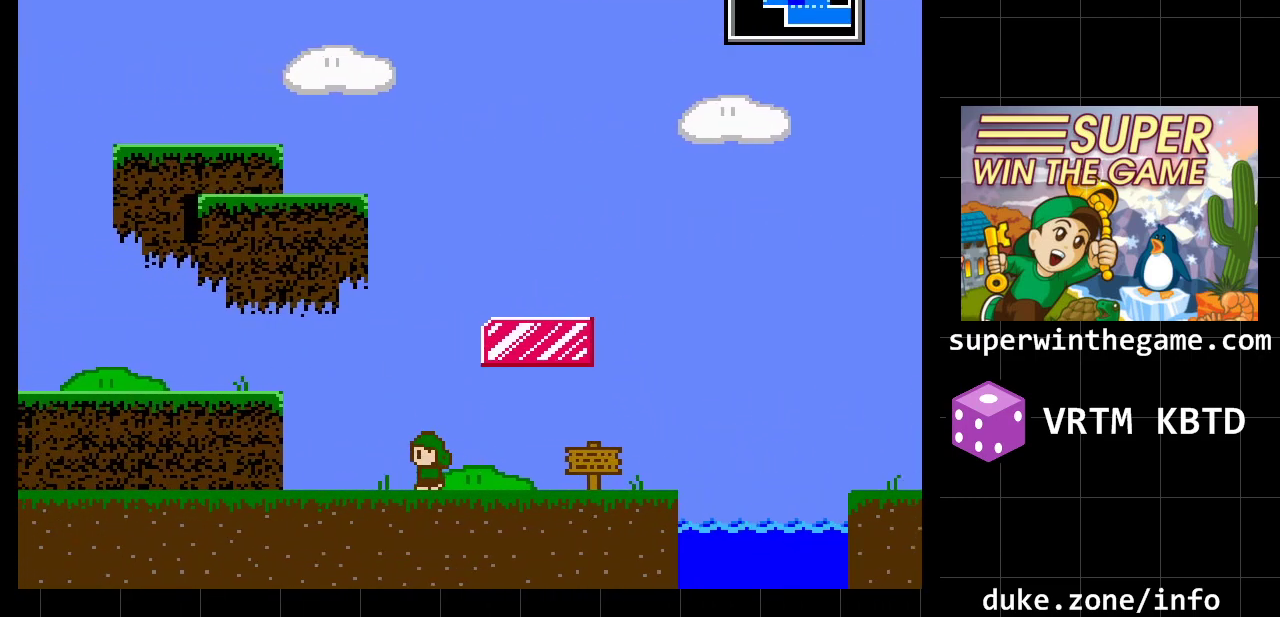
{"buttons": ["DPAD_LEFT"], "events": [[83, "A", "down"], [300, "A", "up"]]}
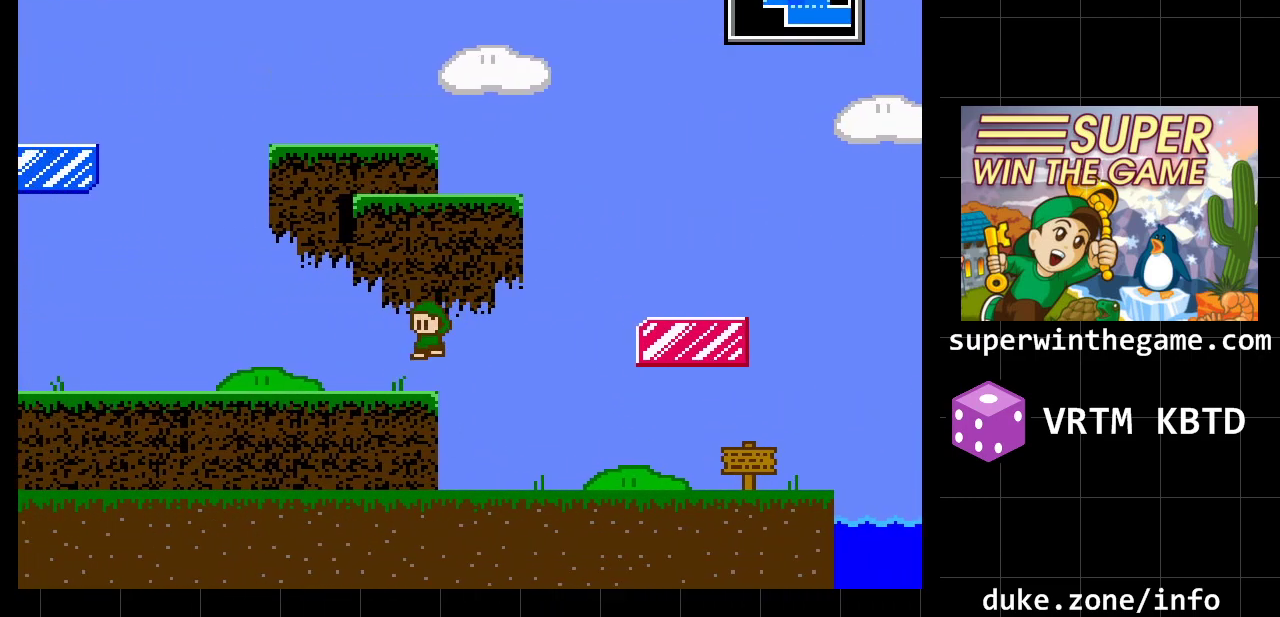
{"buttons": ["DPAD_LEFT"], "events": []}
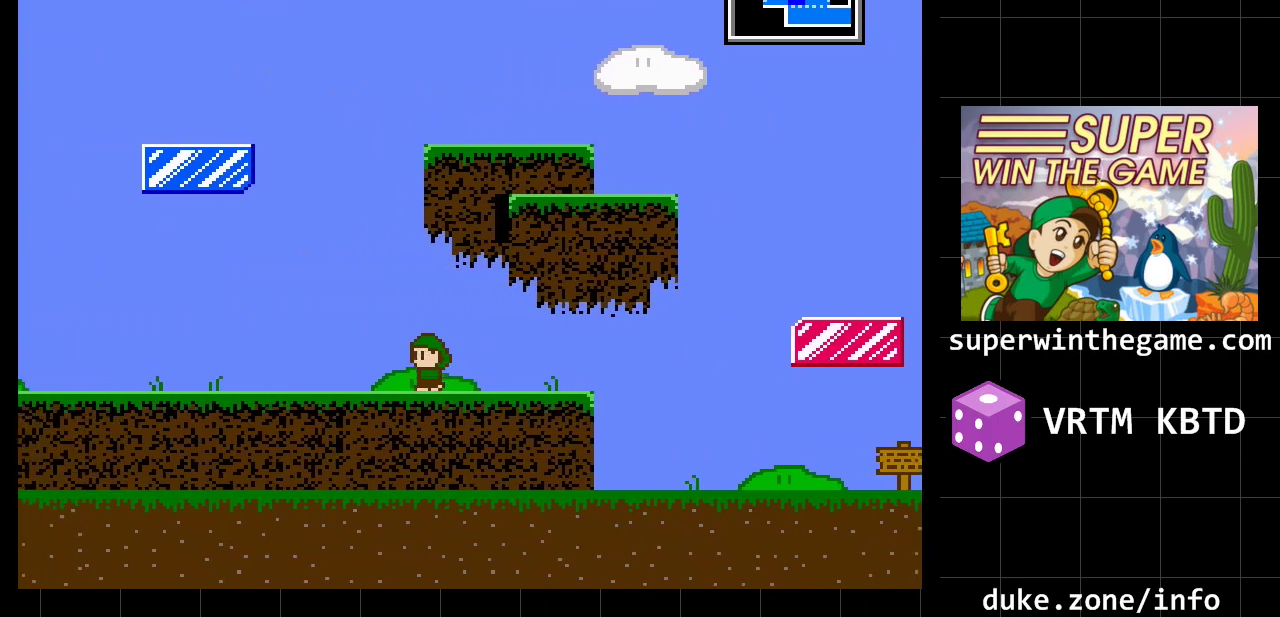
{"buttons": ["DPAD_LEFT"], "events": []}
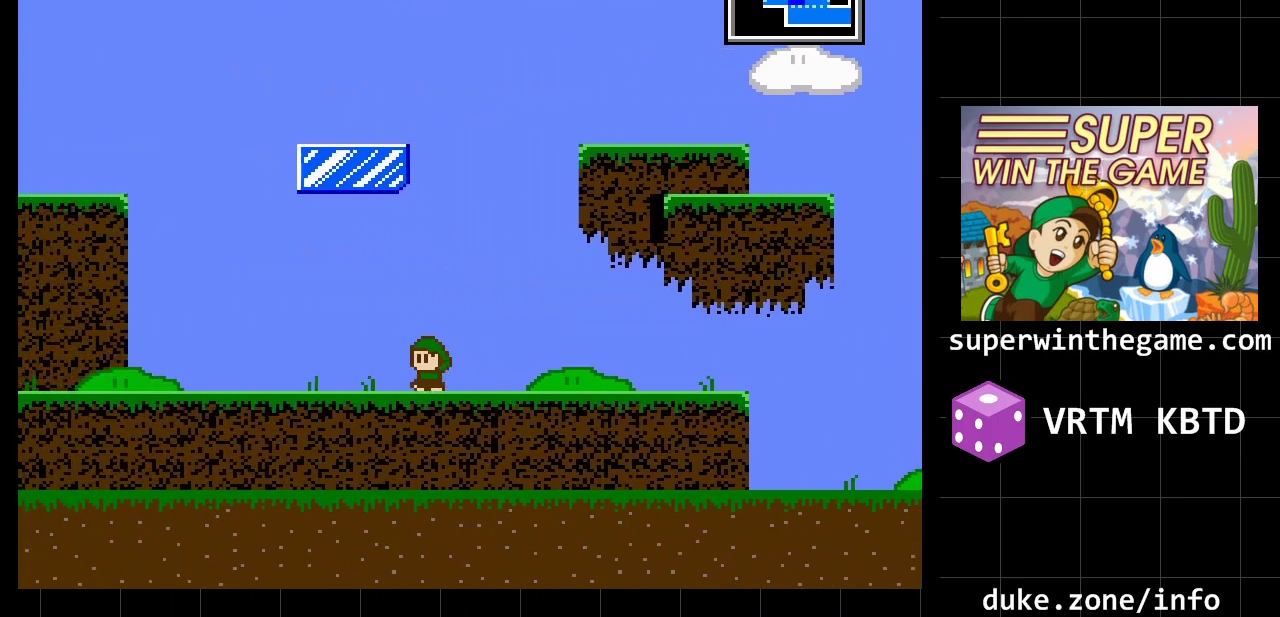
{"buttons": ["DPAD_LEFT"], "events": []}